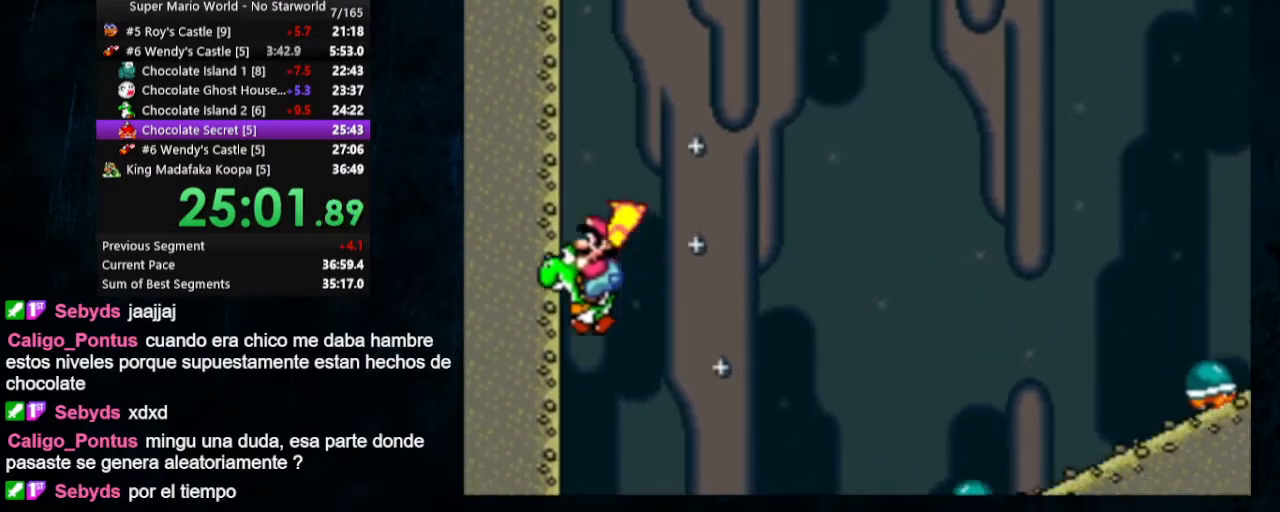
Gameplay with a controller (Nintendo layout); each line is a JSON object with the inputs held at the frame after it. "events" lists button and stick changes between this image and that frame as [ms after this image, input, new state], when the widget could be followed in between. Not read: L1 L3 R1 R3.
{"buttons": ["Y", "DPAD_UP", "DPAD_RIGHT"], "events": [[333, "DPAD_UP", "down"]]}
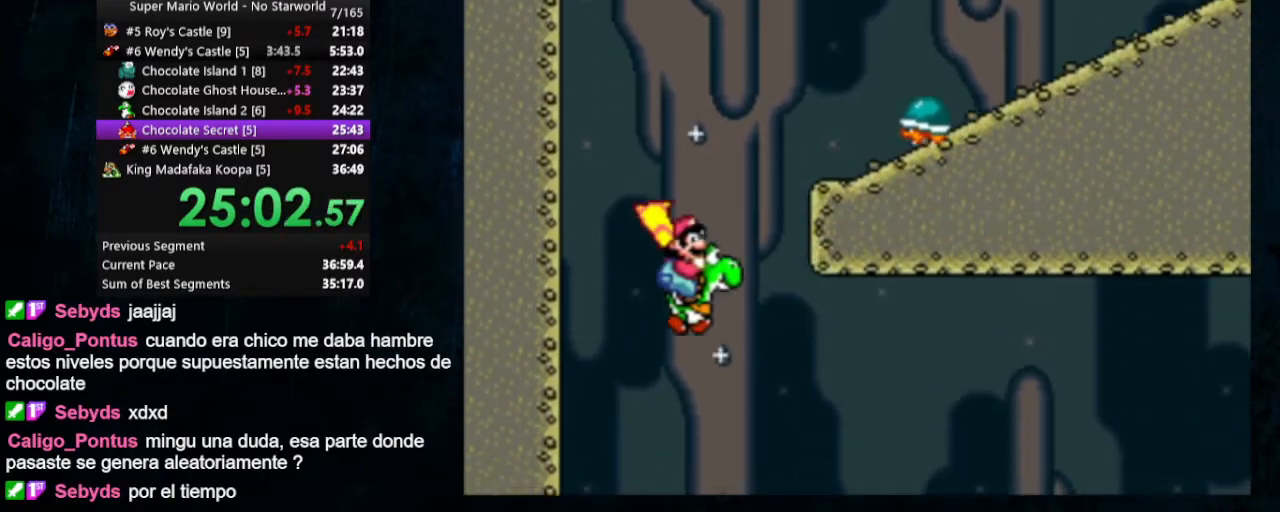
{"buttons": ["B", "Y", "DPAD_RIGHT"], "events": [[67, "B", "down"], [233, "DPAD_UP", "up"]]}
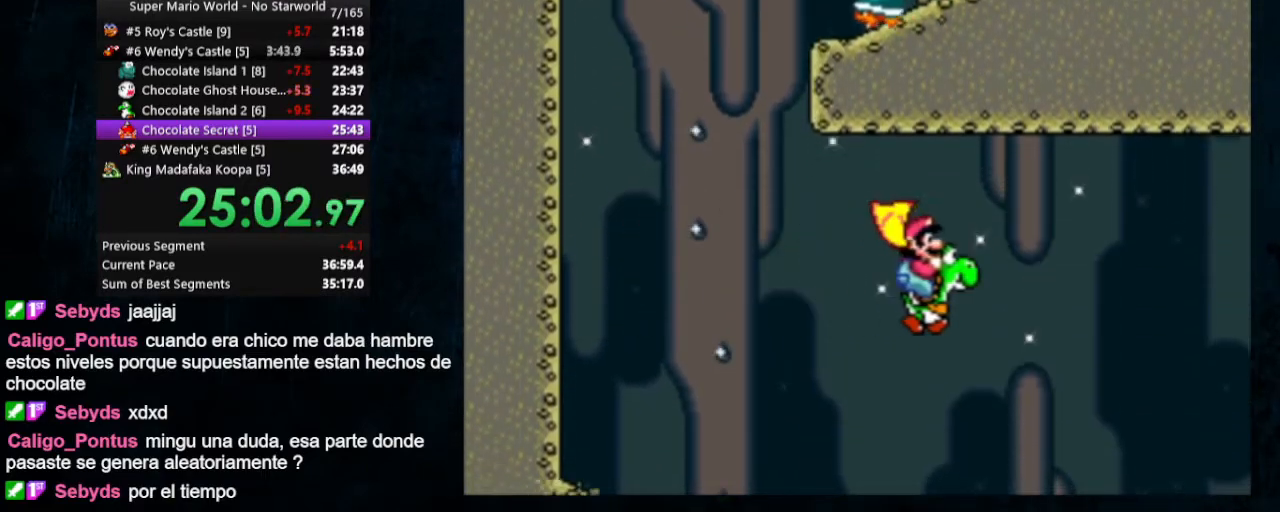
{"buttons": ["Y", "DPAD_RIGHT"], "events": [[67, "B", "up"]]}
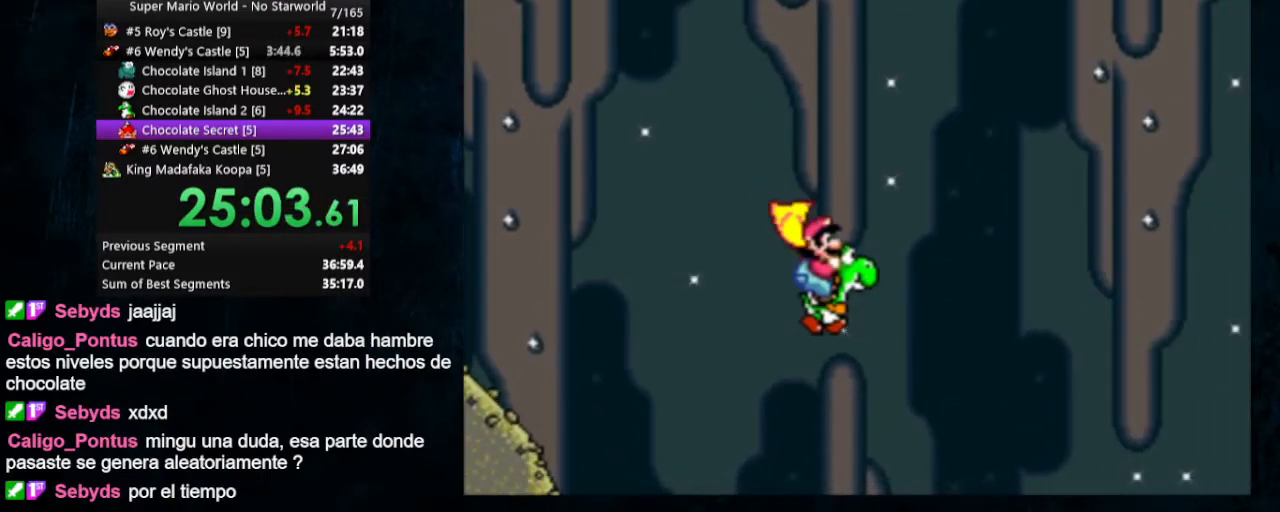
{"buttons": ["Y", "DPAD_UP", "DPAD_RIGHT"], "events": [[400, "DPAD_UP", "down"]]}
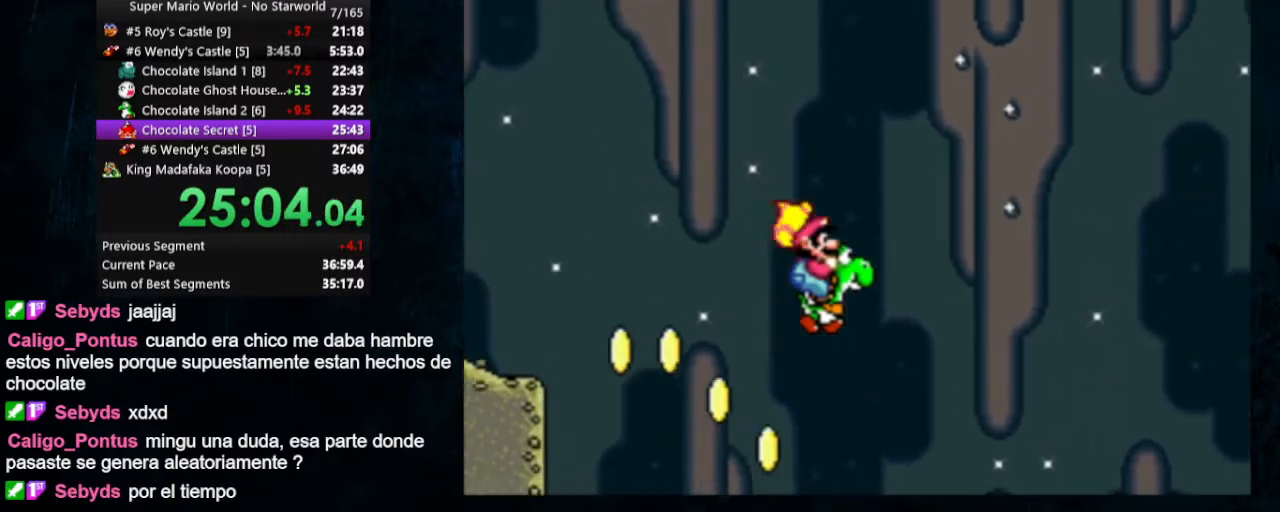
{"buttons": ["Y", "DPAD_UP", "DPAD_RIGHT"], "events": [[233, "B", "down"], [367, "B", "up"]]}
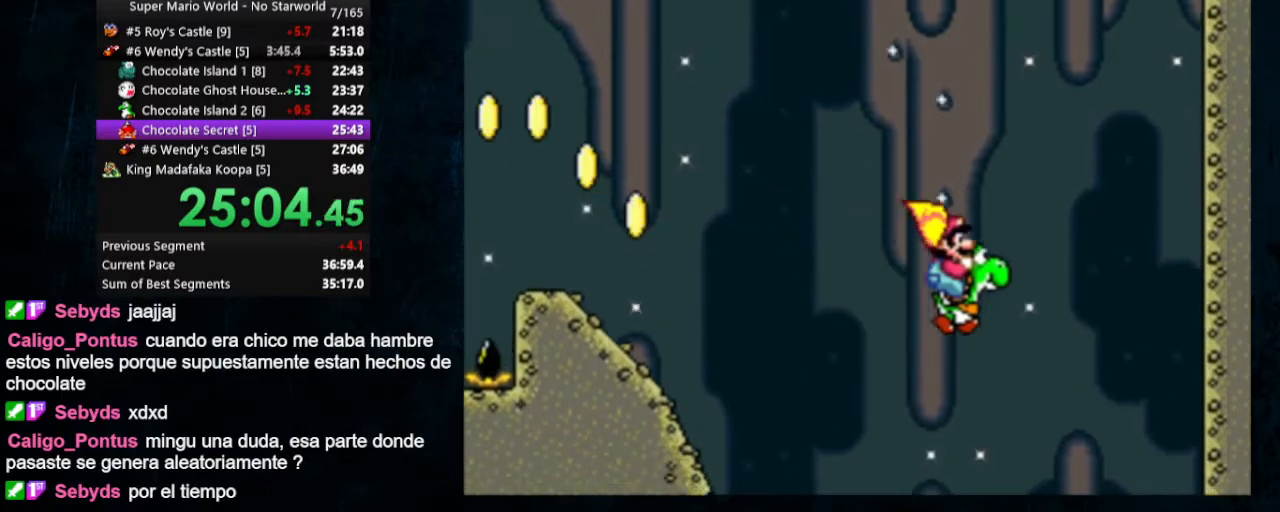
{"buttons": ["Y"], "events": [[33, "DPAD_UP", "up"], [367, "DPAD_RIGHT", "up"]]}
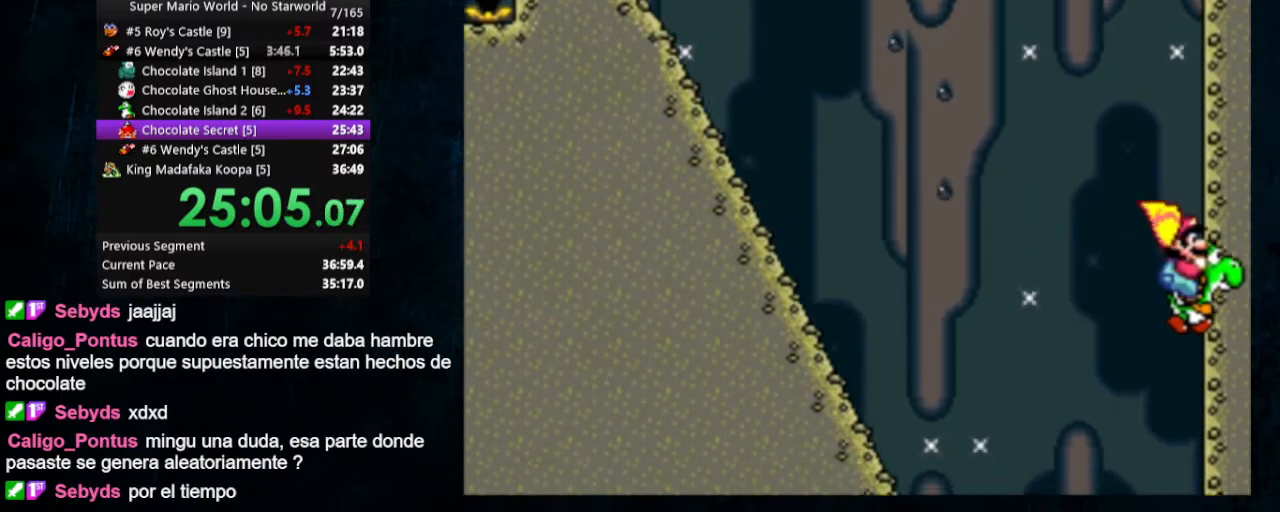
{"buttons": ["B", "Y", "DPAD_UP", "DPAD_LEFT"], "events": [[267, "DPAD_LEFT", "down"], [500, "B", "down"], [500, "DPAD_UP", "down"]]}
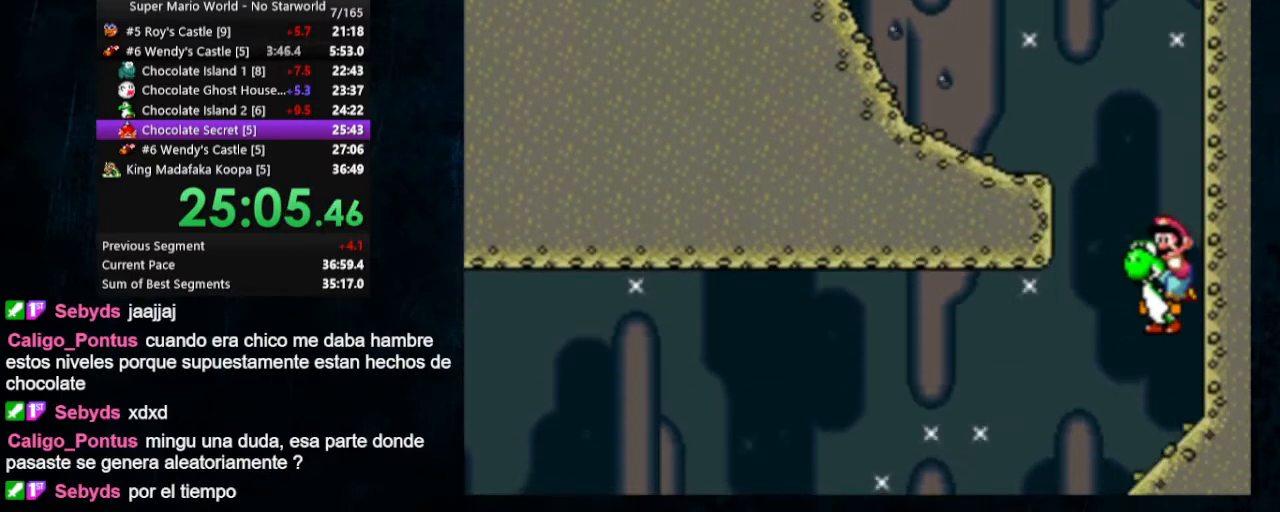
{"buttons": ["B", "Y", "DPAD_LEFT"], "events": [[33, "DPAD_UP", "up"]]}
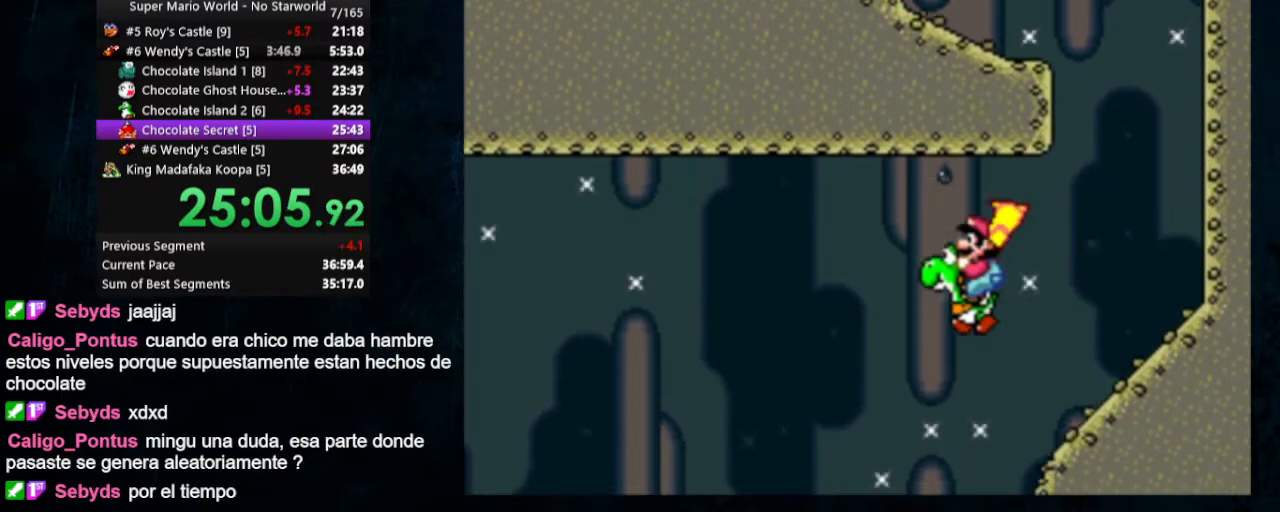
{"buttons": ["Y", "DPAD_LEFT"], "events": [[67, "B", "up"]]}
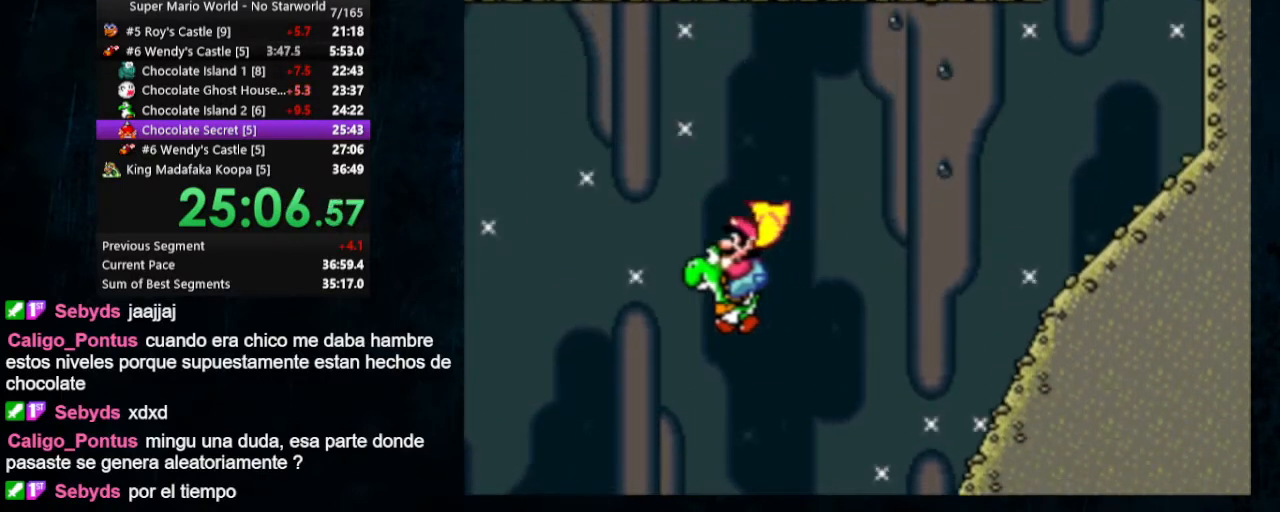
{"buttons": ["B", "Y", "DPAD_LEFT"], "events": [[333, "B", "down"]]}
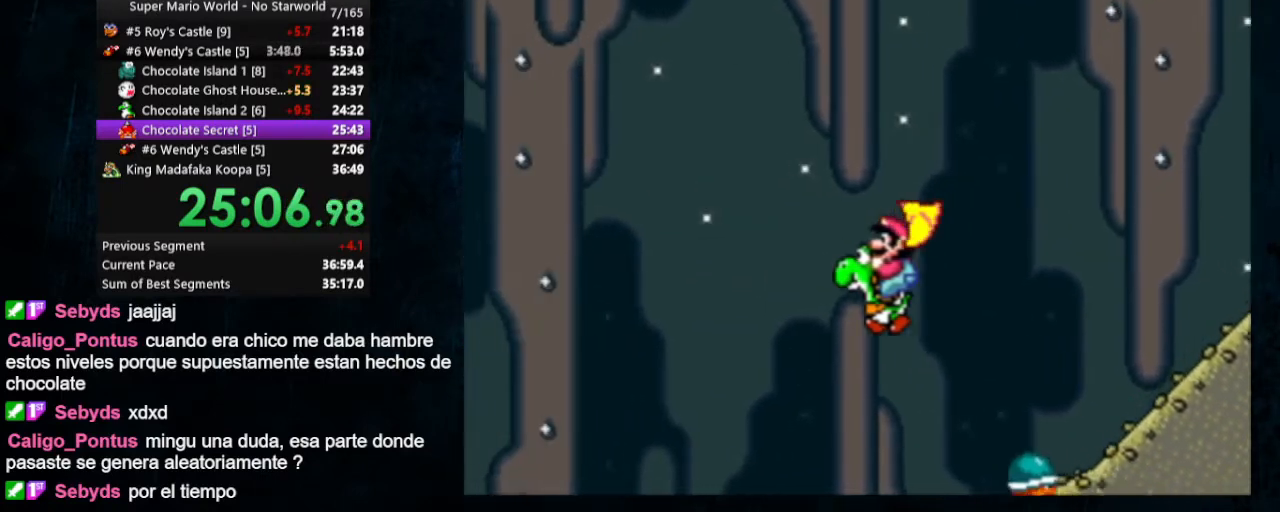
{"buttons": ["Y", "DPAD_LEFT"], "events": [[267, "B", "up"]]}
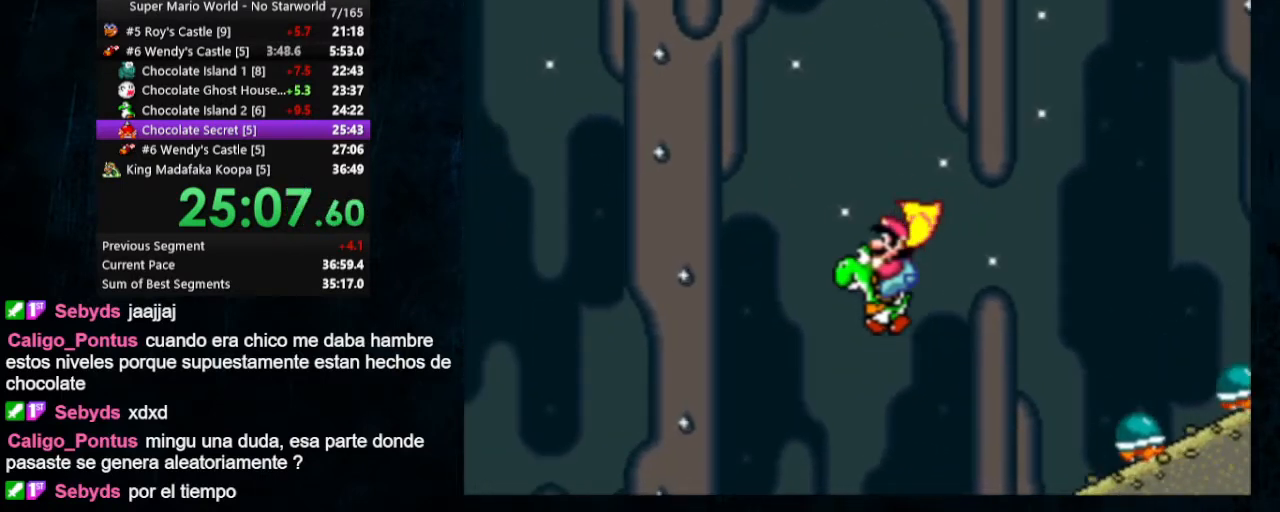
{"buttons": ["Y", "DPAD_LEFT"], "events": []}
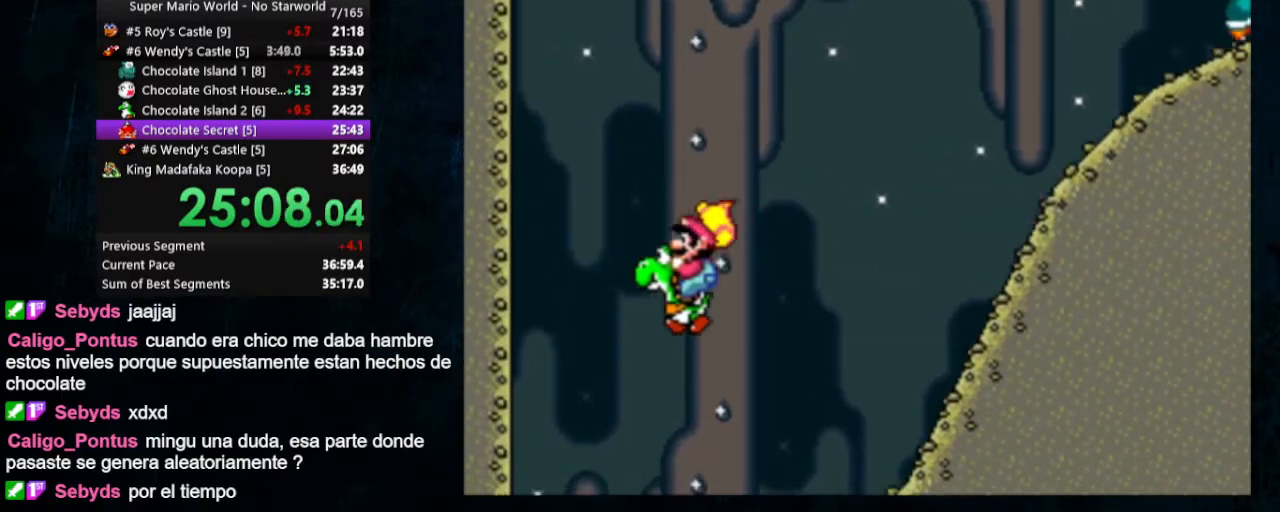
{"buttons": ["B", "Y", "DPAD_UP", "DPAD_RIGHT"], "events": [[67, "DPAD_LEFT", "up"], [67, "DPAD_RIGHT", "down"], [433, "DPAD_UP", "down"], [467, "B", "down"]]}
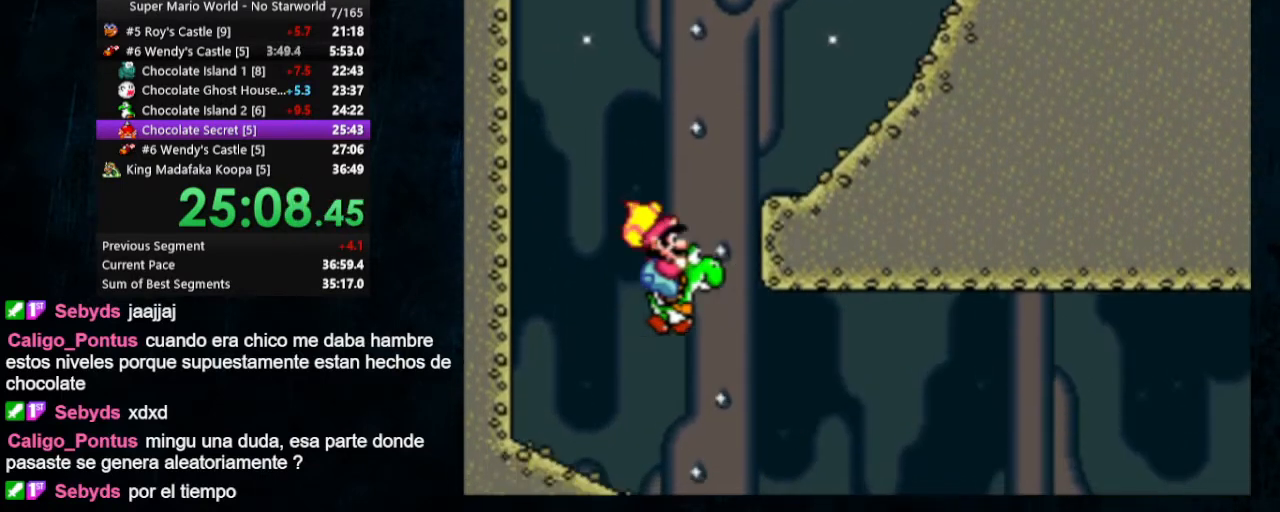
{"buttons": ["Y", "DPAD_RIGHT"], "events": [[67, "DPAD_UP", "up"], [300, "B", "up"]]}
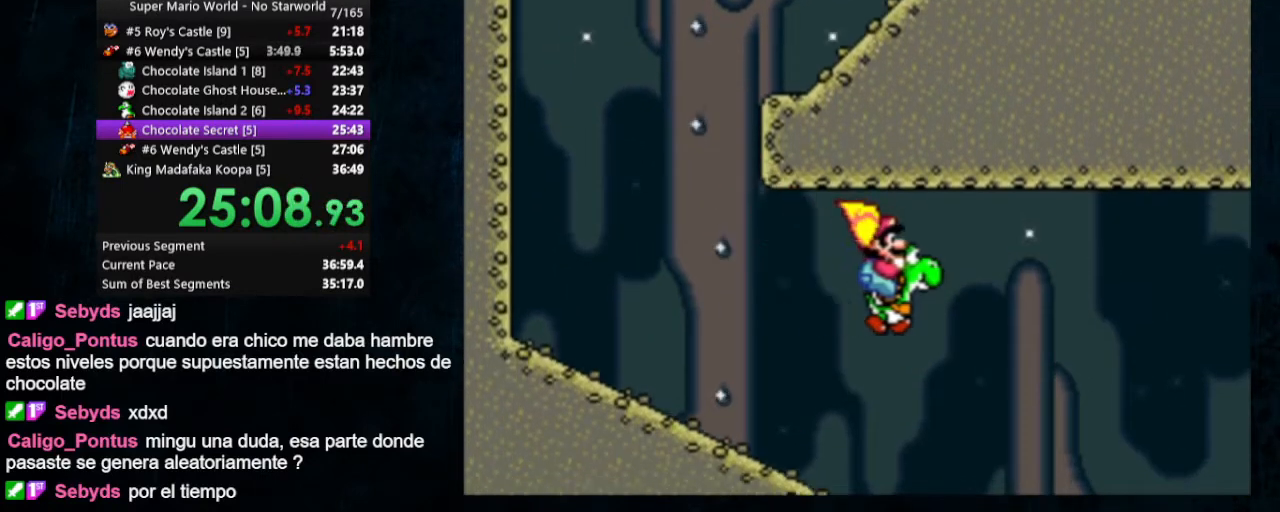
{"buttons": ["Y", "DPAD_RIGHT"], "events": []}
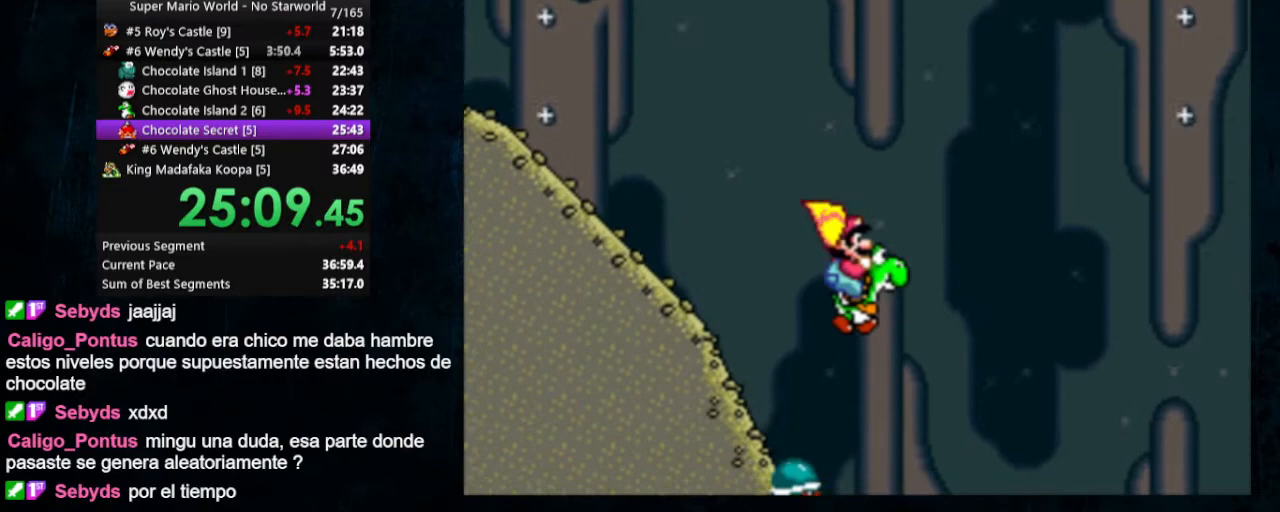
{"buttons": ["Y", "DPAD_RIGHT"], "events": []}
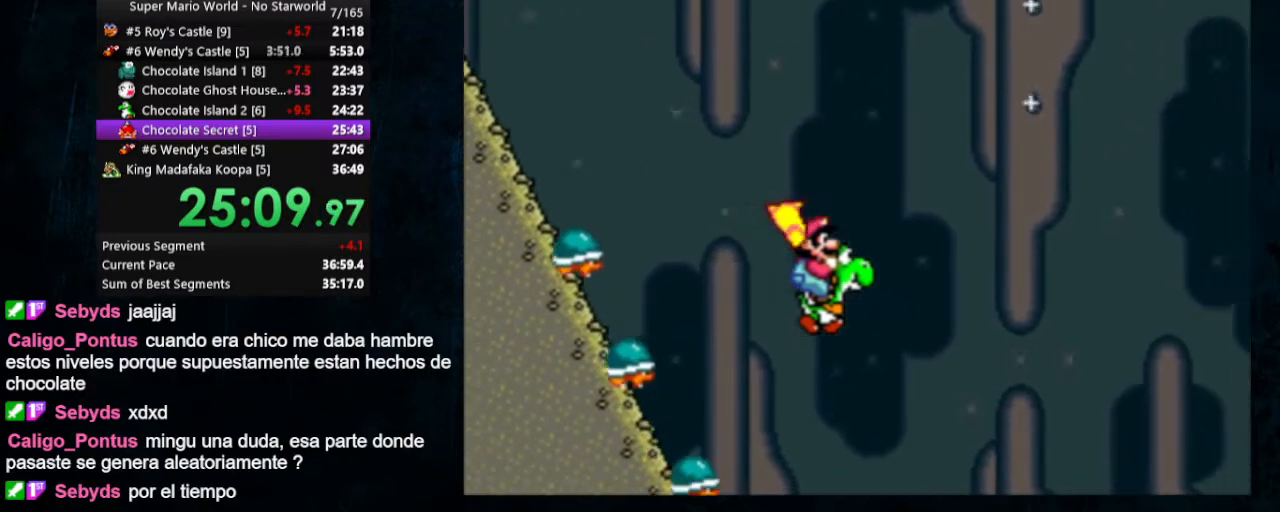
{"buttons": ["Y", "DPAD_RIGHT"], "events": []}
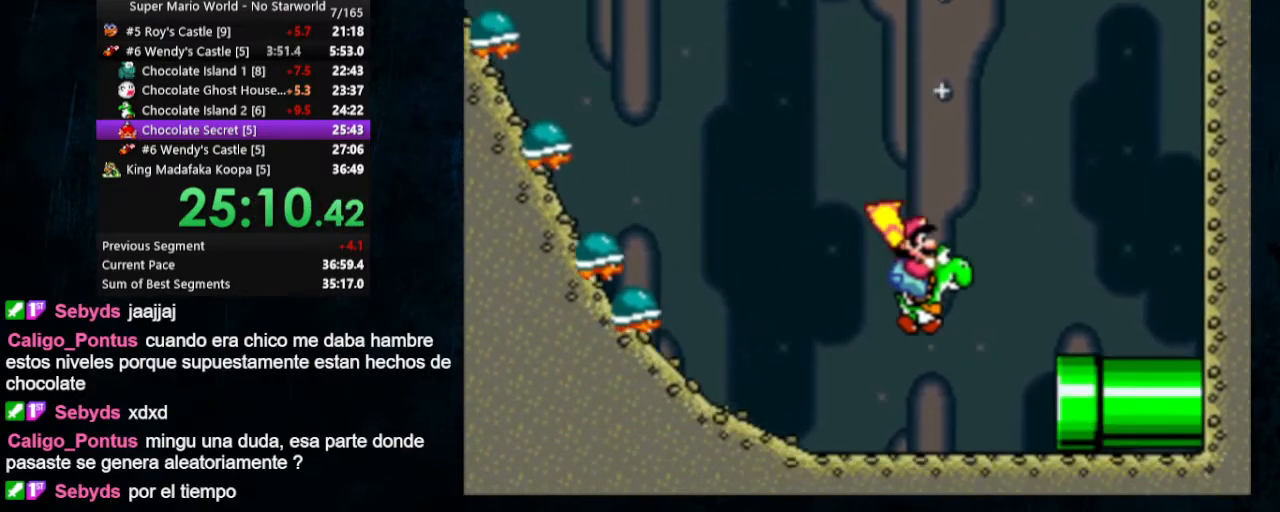
{"buttons": ["Y", "DPAD_UP", "DPAD_RIGHT"], "events": [[100, "DPAD_UP", "down"]]}
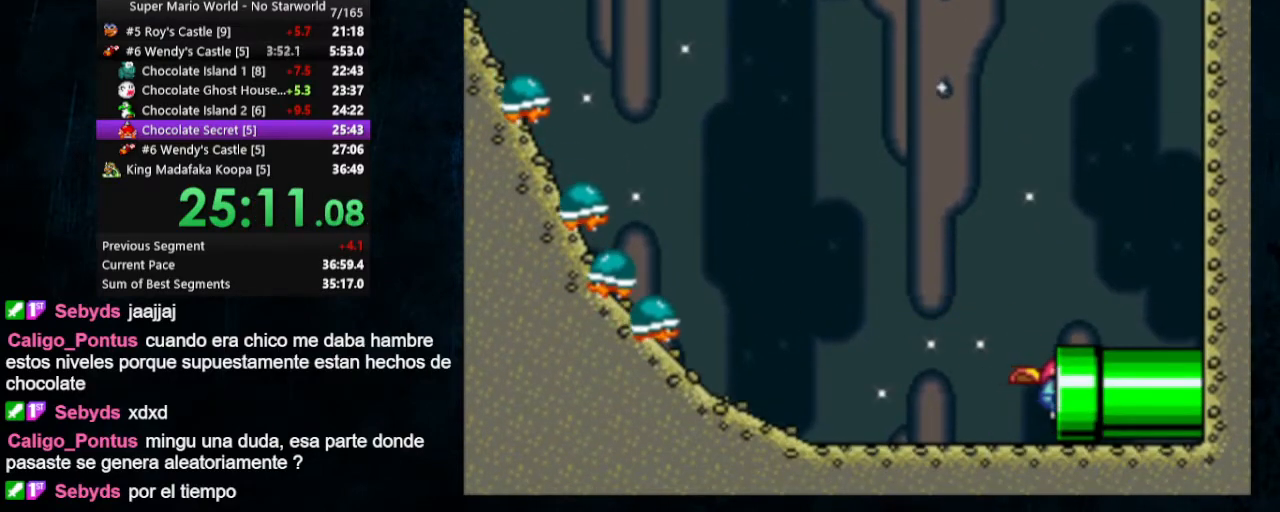
{"buttons": ["Y", "DPAD_RIGHT"], "events": [[100, "DPAD_UP", "up"], [300, "DPAD_RIGHT", "up"], [467, "DPAD_RIGHT", "down"]]}
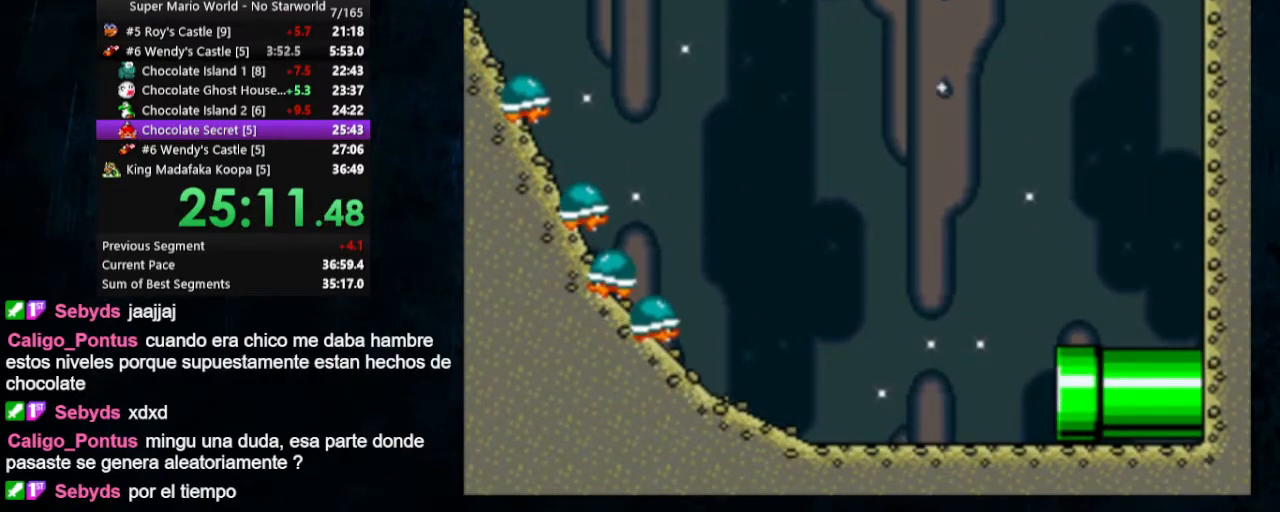
{"buttons": ["Y", "DPAD_RIGHT"], "events": []}
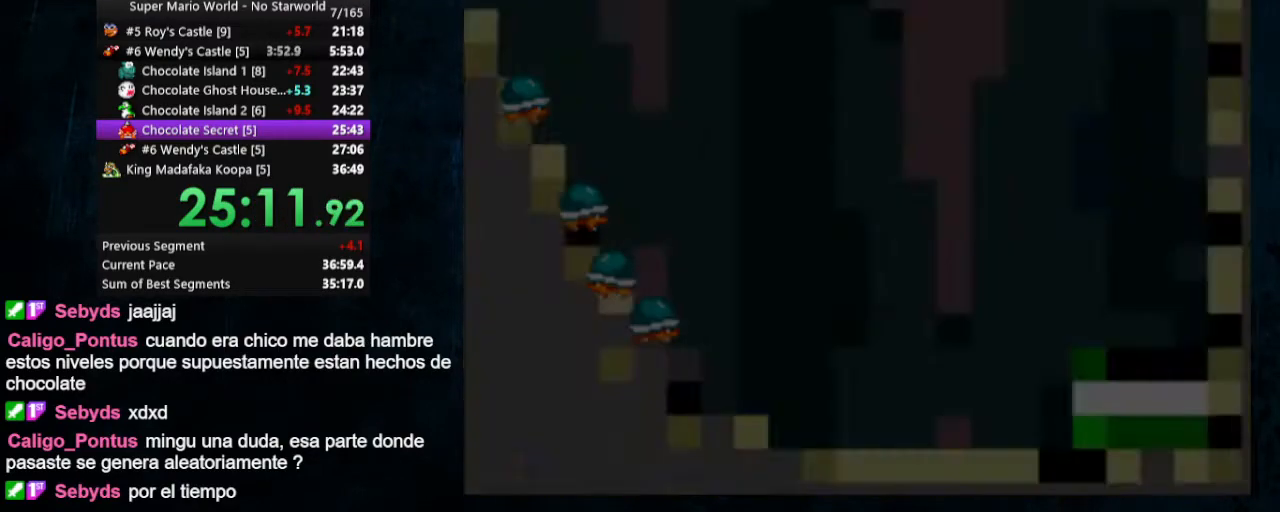
{"buttons": ["Y", "DPAD_RIGHT"], "events": []}
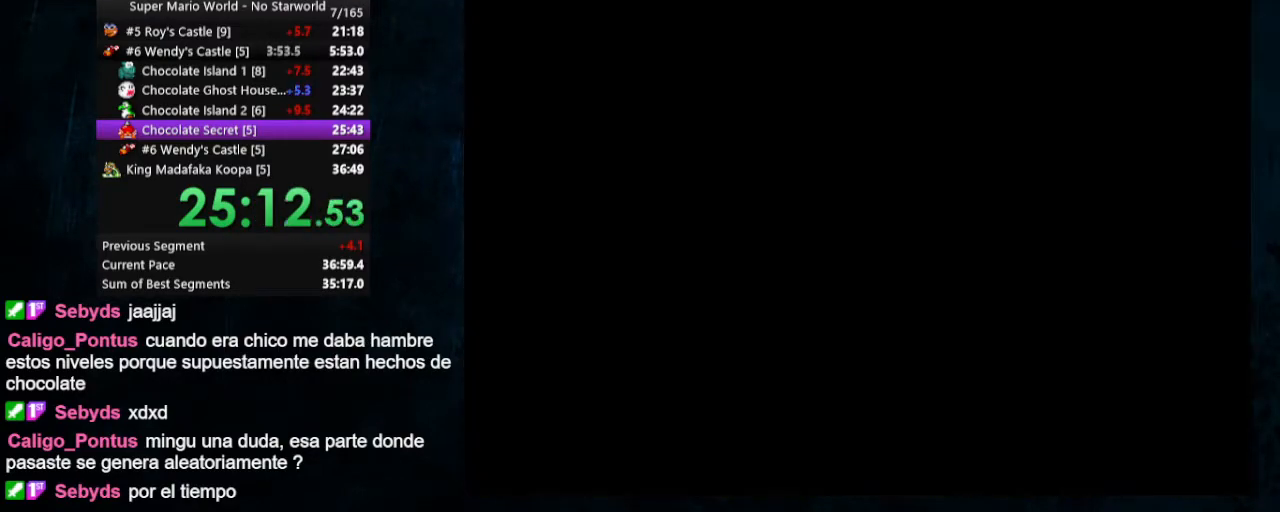
{"buttons": ["Y", "DPAD_RIGHT"], "events": []}
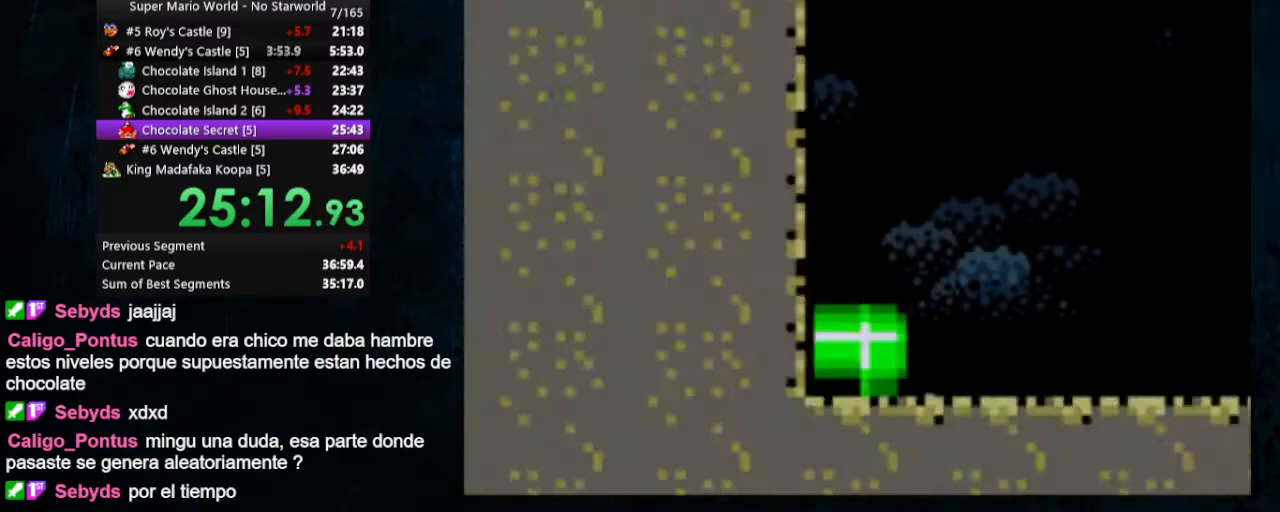
{"buttons": ["Y", "DPAD_RIGHT"], "events": []}
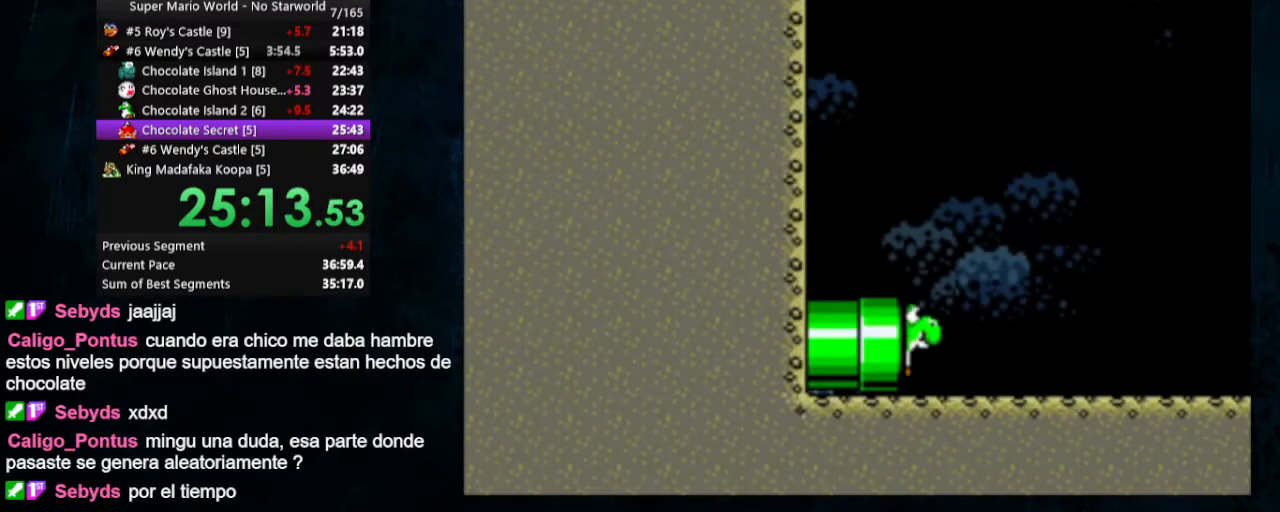
{"buttons": ["Y", "DPAD_RIGHT"], "events": [[100, "DPAD_UP", "down"], [167, "DPAD_UP", "up"]]}
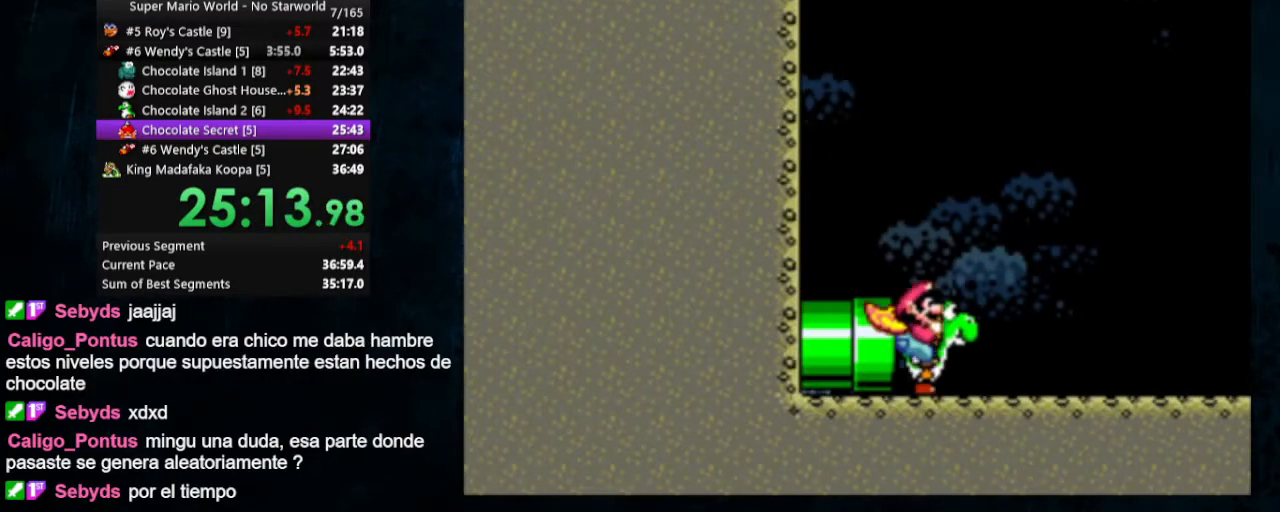
{"buttons": ["Y", "DPAD_RIGHT"], "events": []}
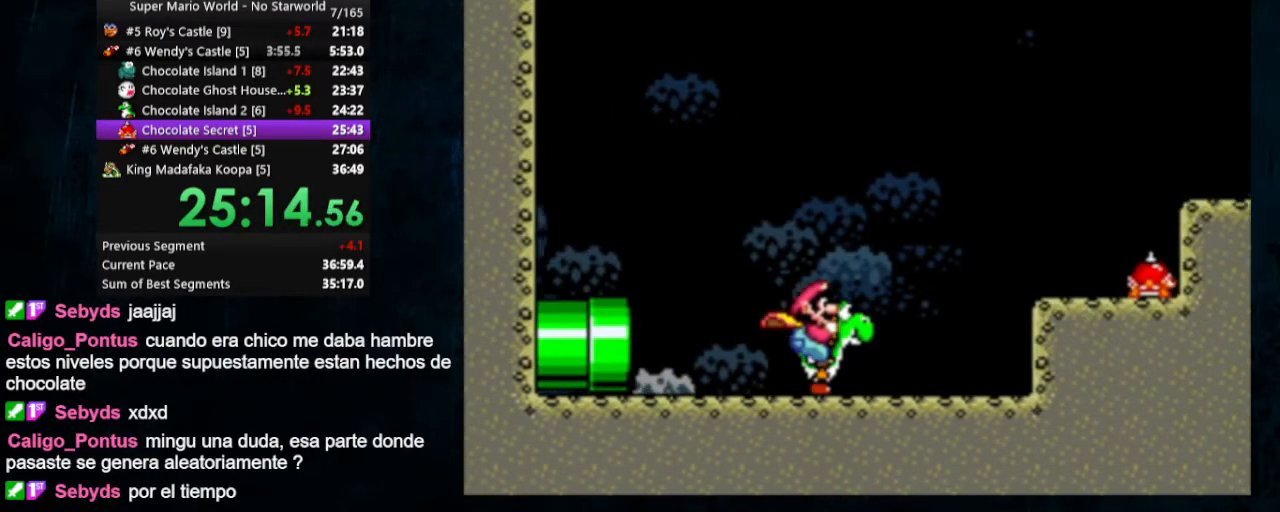
{"buttons": ["Y", "DPAD_UP", "DPAD_LEFT"], "events": [[400, "DPAD_UP", "down"], [433, "DPAD_RIGHT", "up"], [467, "DPAD_LEFT", "down"]]}
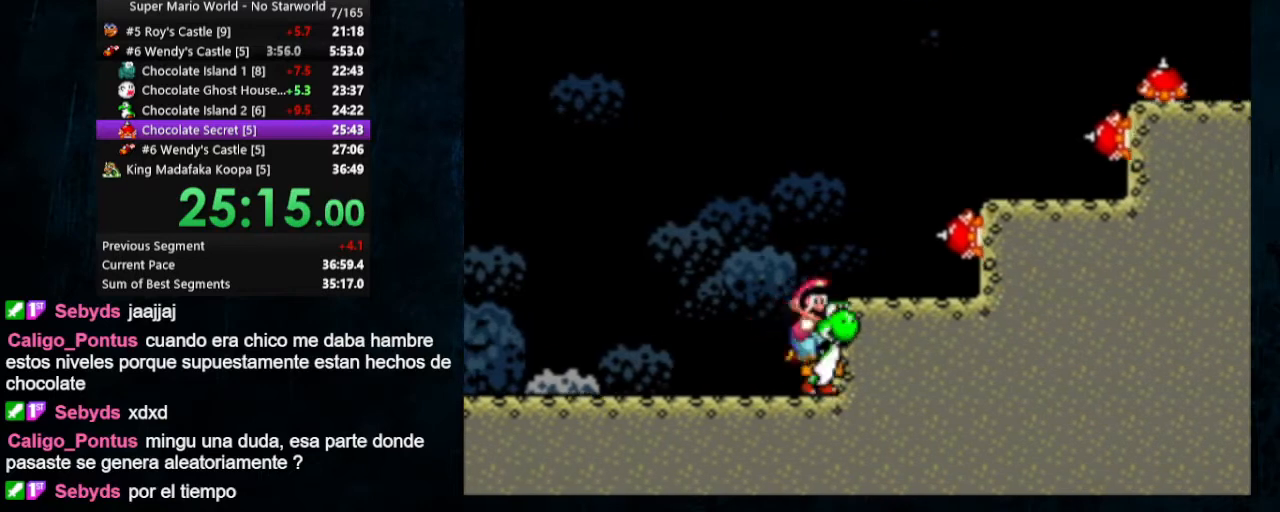
{"buttons": ["Y", "DPAD_UP", "DPAD_LEFT"], "events": []}
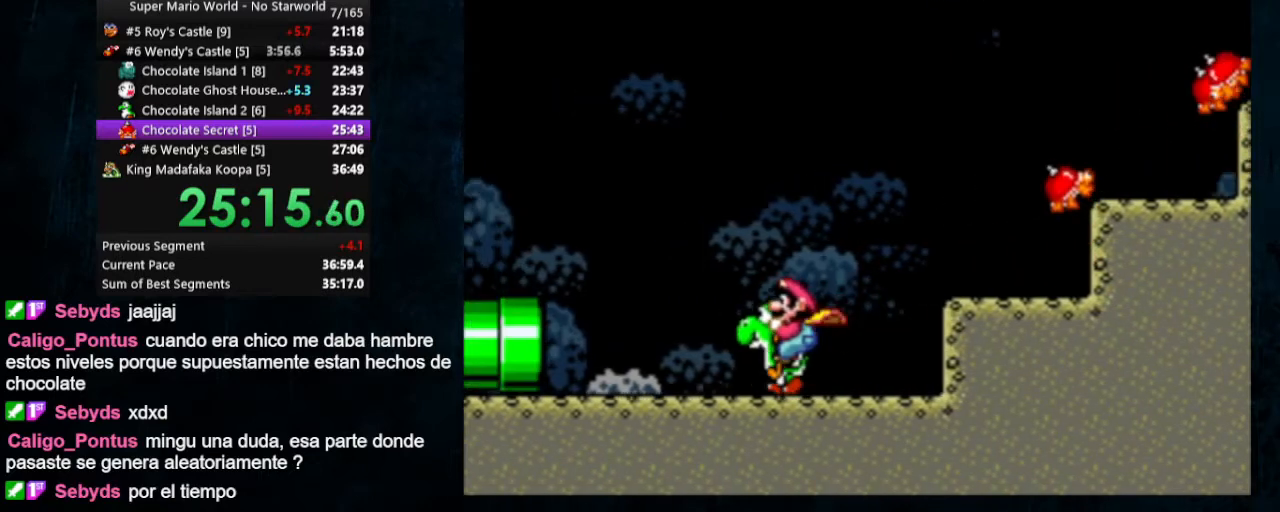
{"buttons": ["Y", "DPAD_RIGHT"], "events": [[467, "DPAD_LEFT", "up"], [467, "DPAD_RIGHT", "down"], [467, "DPAD_UP", "up"]]}